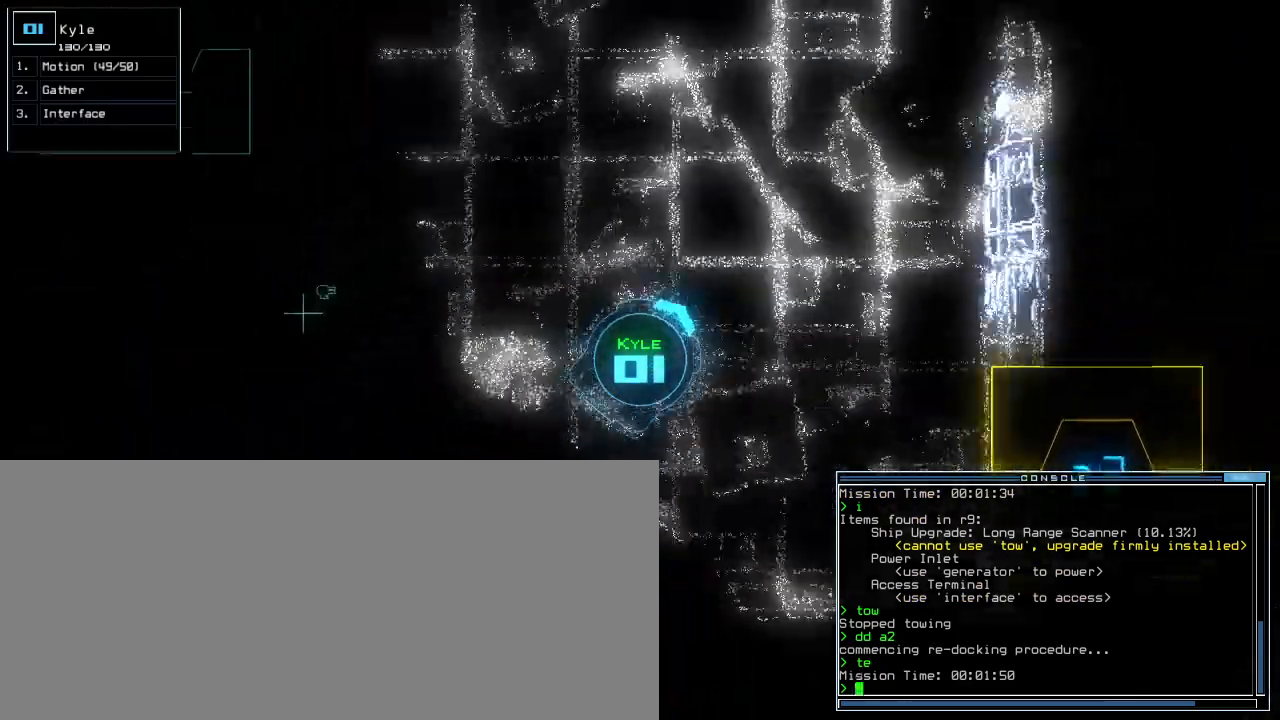
Gameplay with keyboard; each line is a JSON object with the keys held at the frame after it. "events" lists presses ("down") and releases ("up") of ".", "0", "1", "2", "3", "4", "5", "6", "7", "8", "9", "a", "b", "backspace", "c", "caps_lock", "comma", "ctrl_l", "ctrl_r", "d", "down", "e", "equals", "escape", "f", "f1", "g", "h", "i", "j", "k", "l", "left", "m", "minus", "n", "o", "p", "q", "quote", "r", "return", "right", "s", "semicolon", "shift_l", "shift_r", "space", "t", "tab", "tilde", "u", "up", "v", "w", "x", "y" and "z" between this image and that frame as [ms after this image, input, new state], when the widget could be followed in between. No other keys are recorded. Mouse input is not recorded.
{"keys": ["up"], "events": [[220, "left", "up"]]}
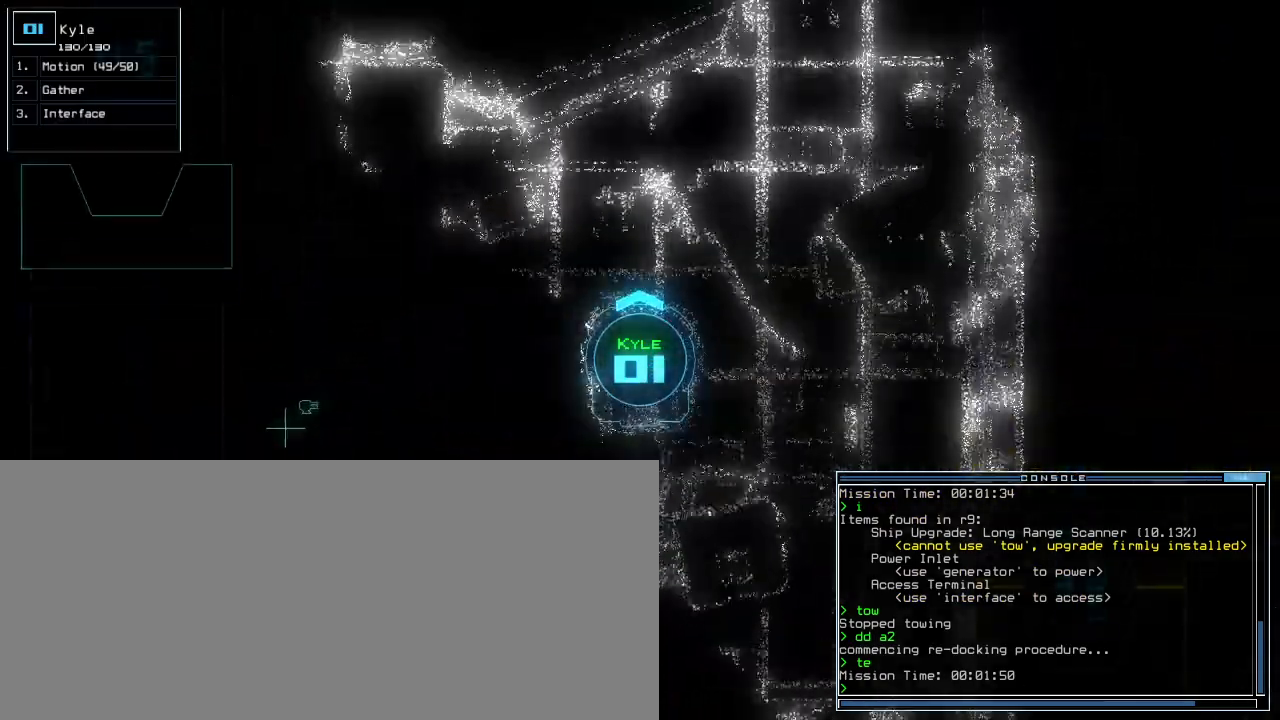
{"keys": ["left"], "events": [[220, "left", "down"], [240, "up", "up"]]}
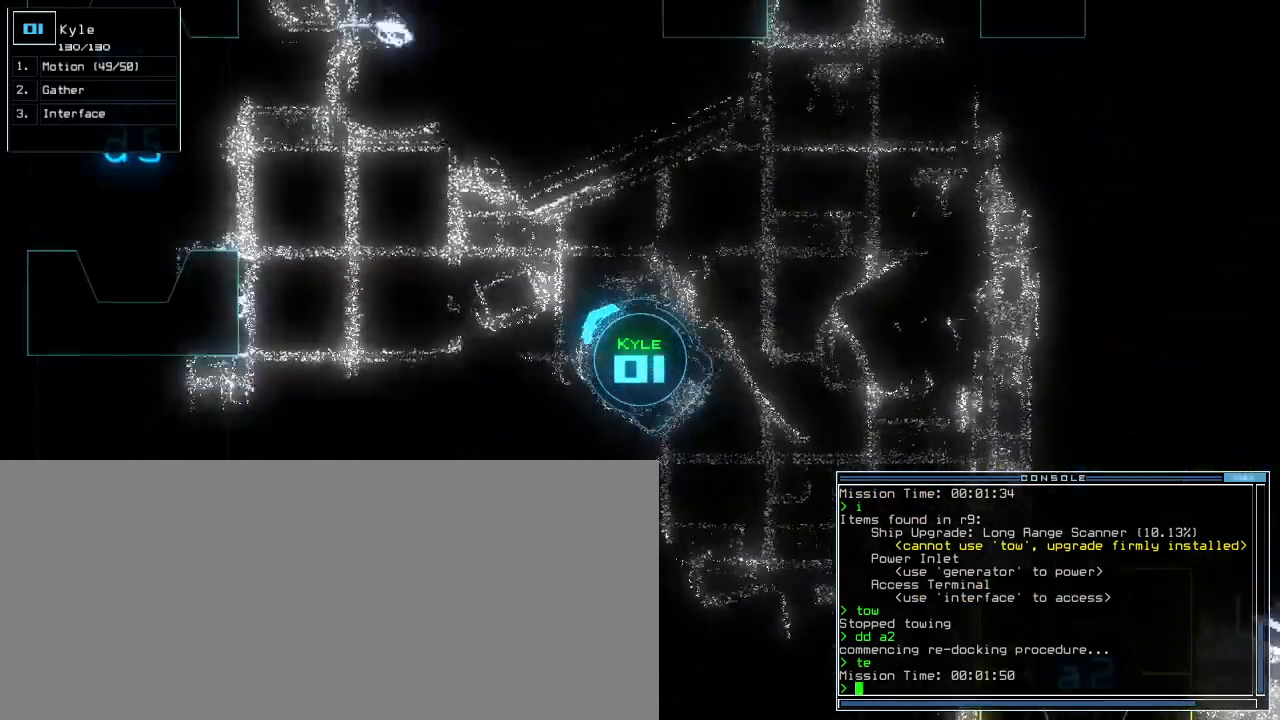
{"keys": ["a", "space"], "events": [[100, "left", "up"], [220, "d", "down"], [260, "d", "up"], [320, "d", "down"], [400, "space", "down"], [420, "d", "up"], [480, "a", "down"]]}
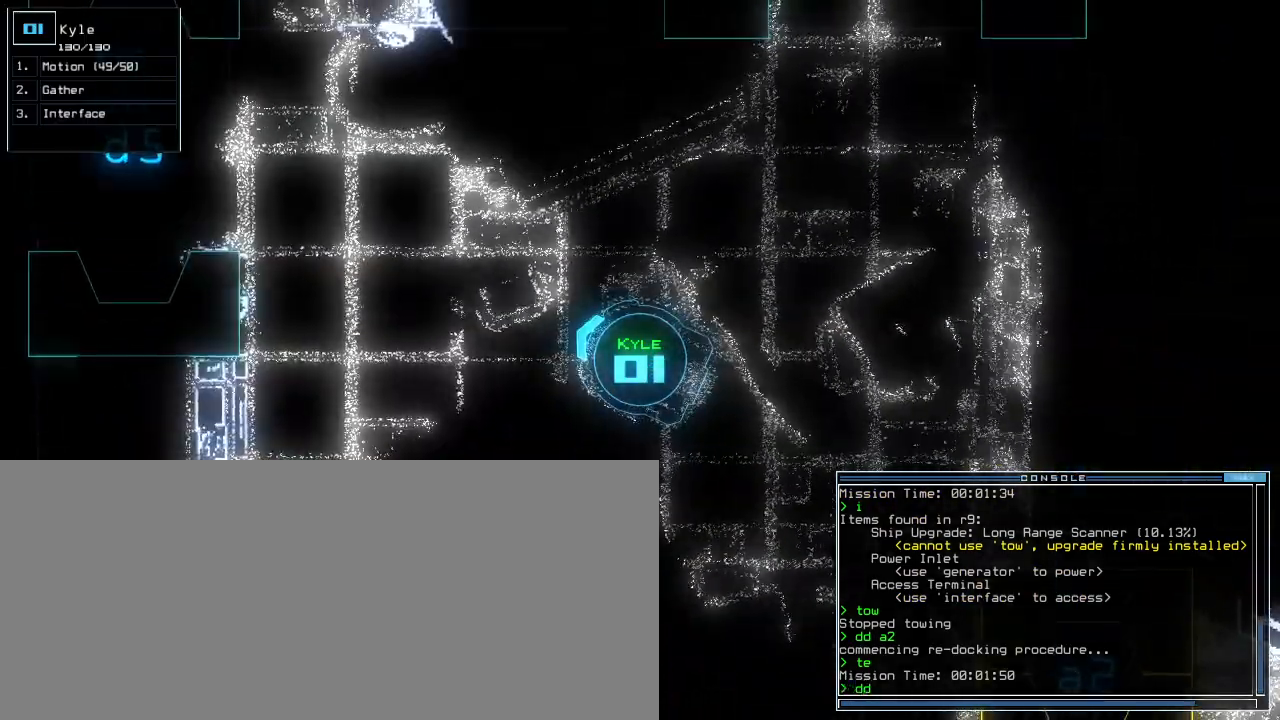
{"keys": [], "events": [[40, "space", "up"], [80, "a", "up"]]}
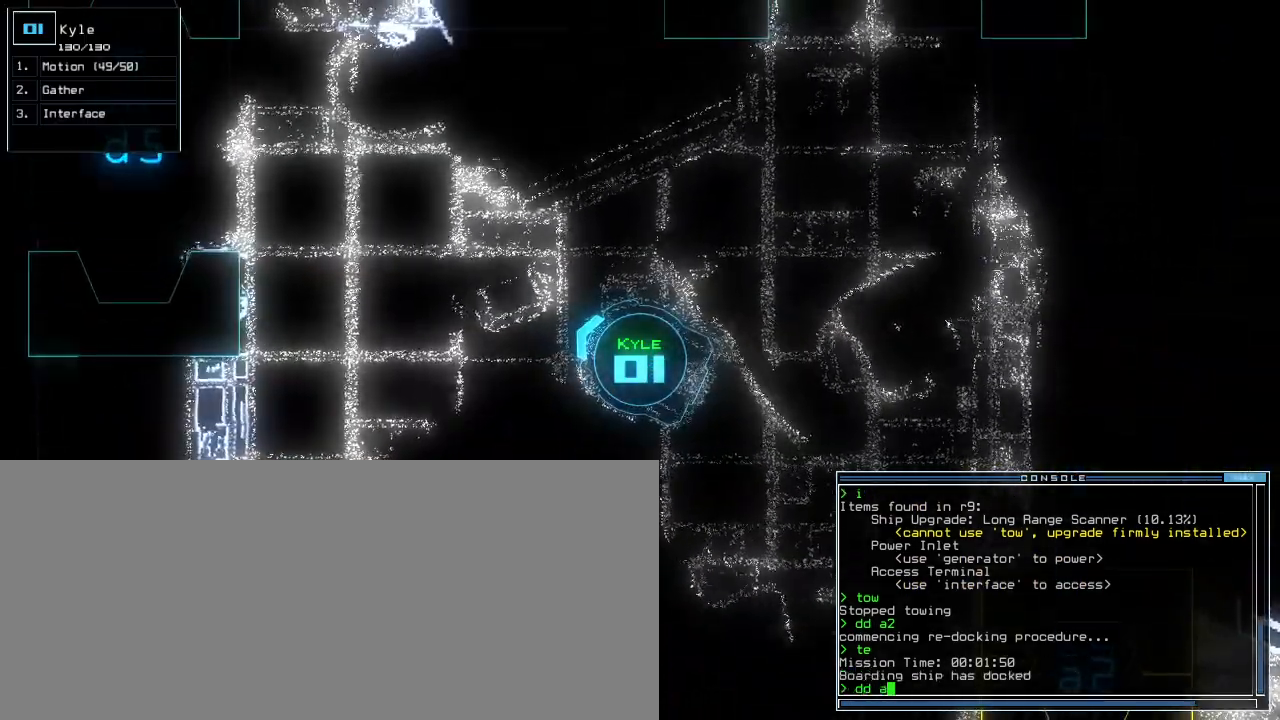
{"keys": ["t"], "events": [[160, "escape", "down"], [260, "escape", "up"], [500, "t", "down"]]}
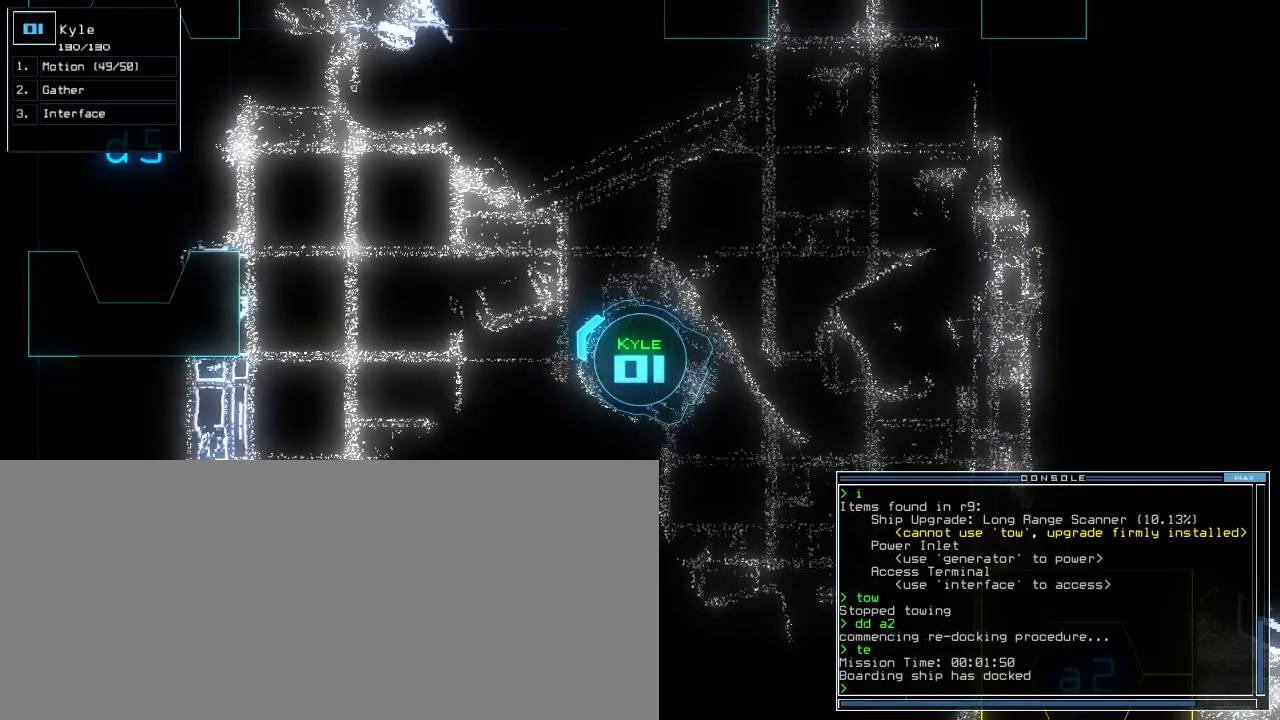
{"keys": ["right"], "events": [[60, "e", "down"], [100, "return", "down"], [120, "t", "up"], [160, "return", "up"], [180, "e", "up"], [380, "right", "down"]]}
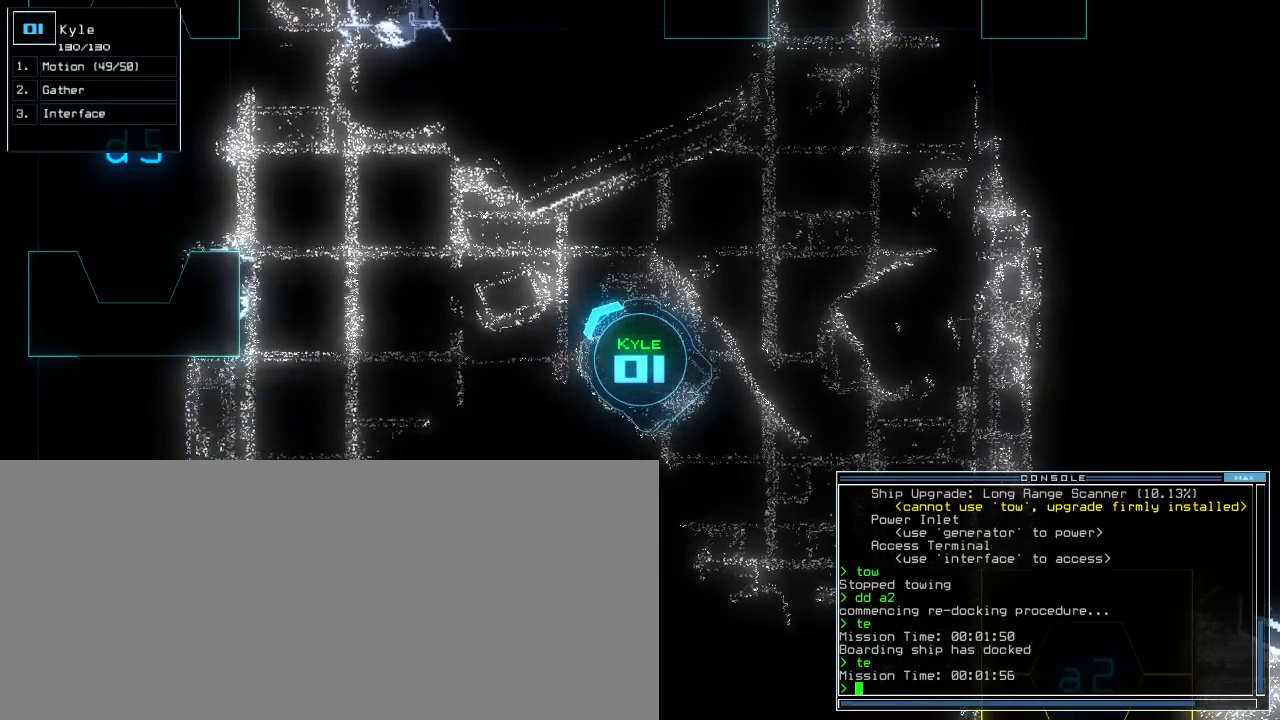
{"keys": [], "events": [[20, "right", "up"]]}
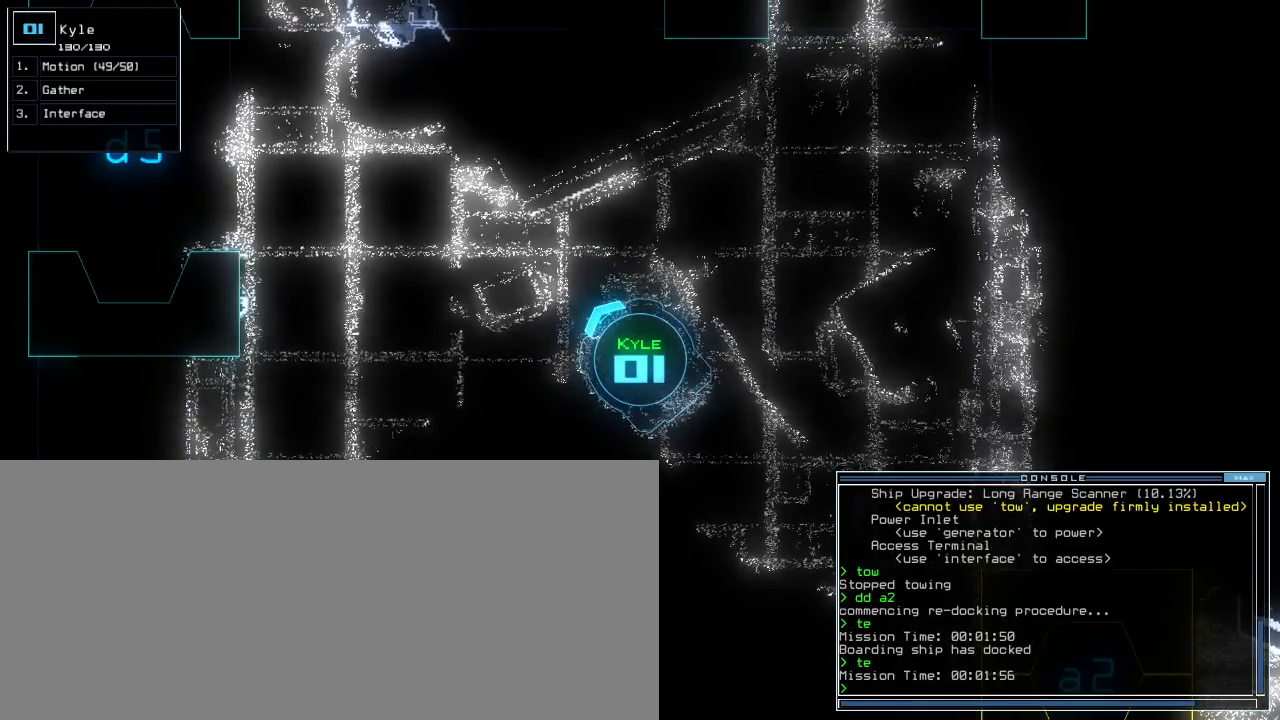
{"keys": [], "events": [[20, "right", "down"], [340, "right", "up"]]}
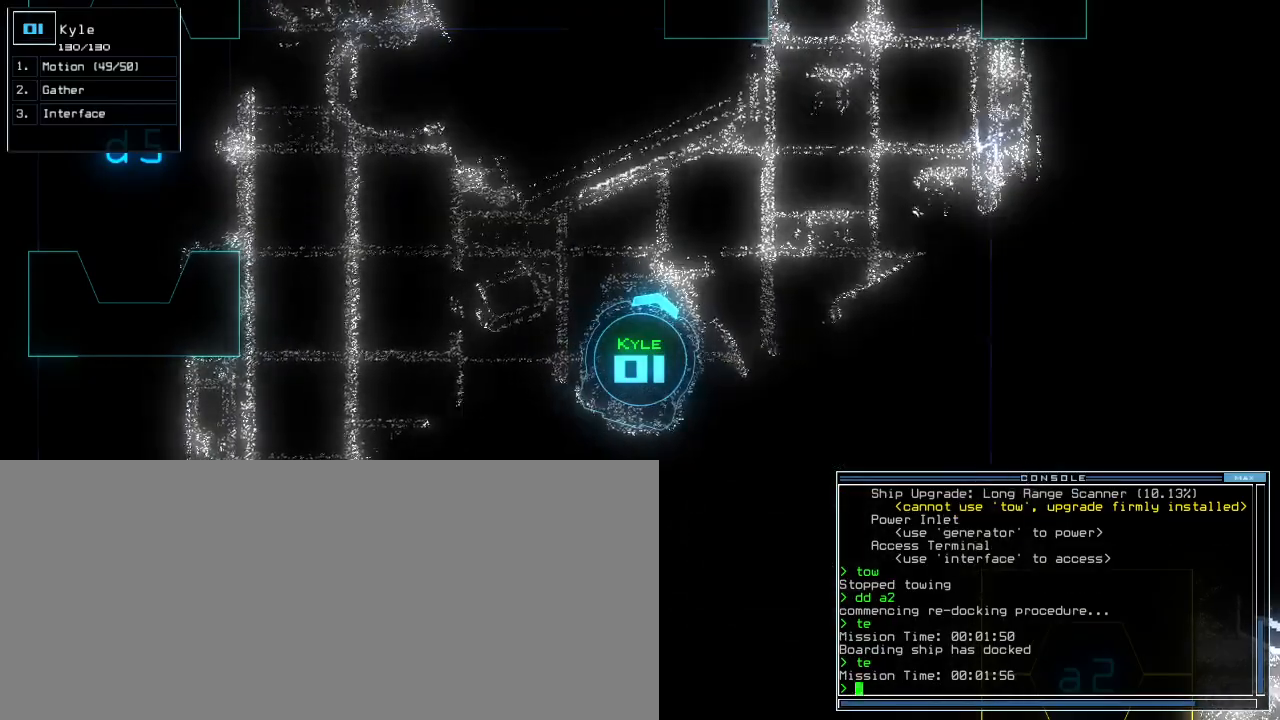
{"keys": [], "events": [[20, "space", "down"], [80, "space", "up"]]}
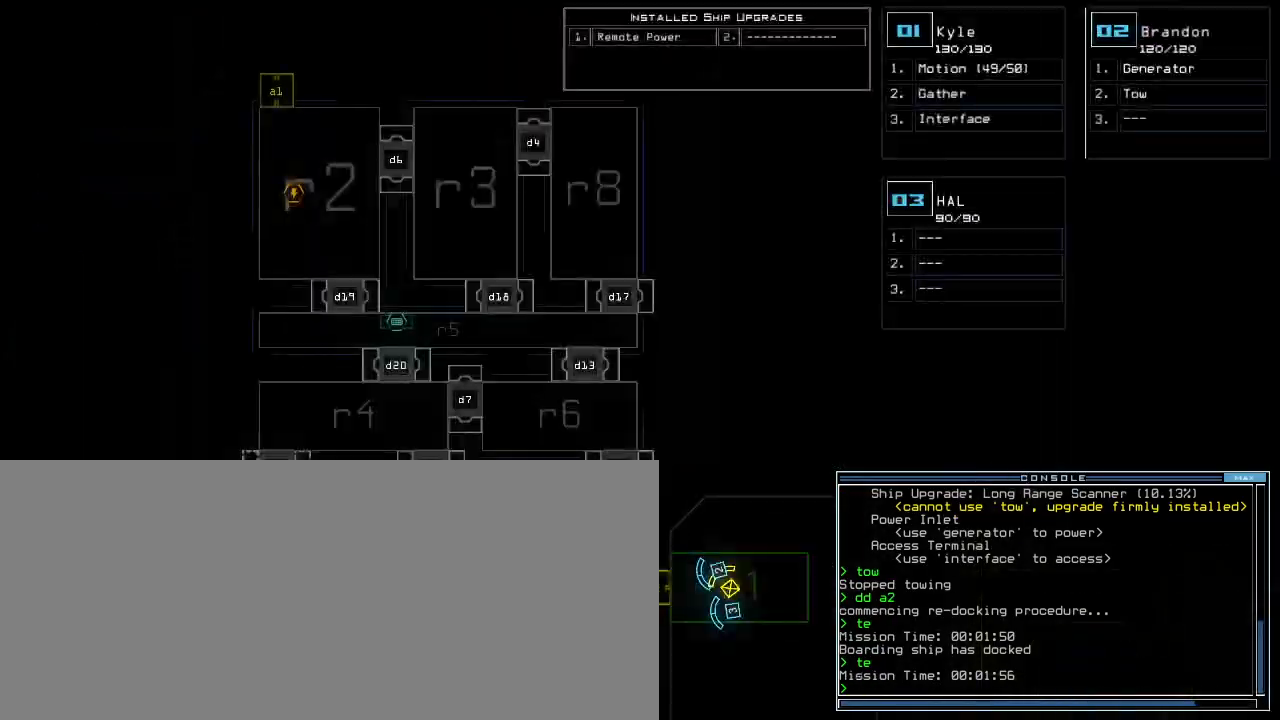
{"keys": [], "events": []}
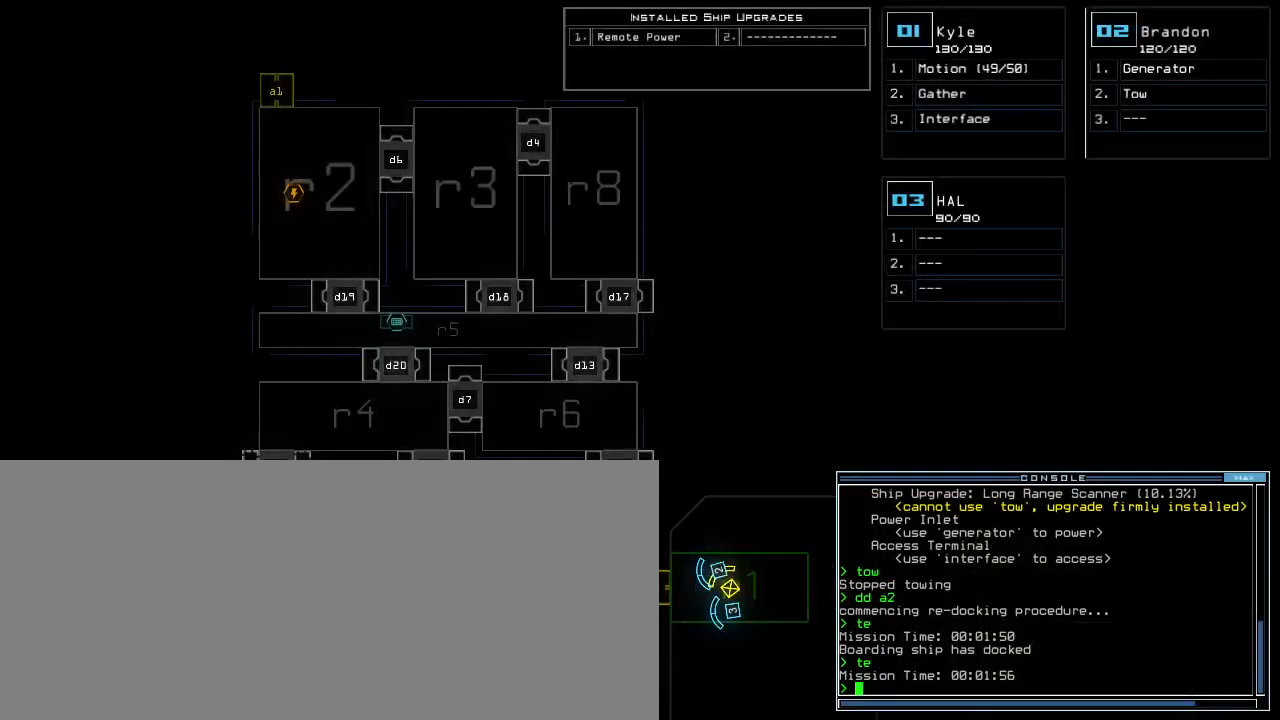
{"keys": [], "events": []}
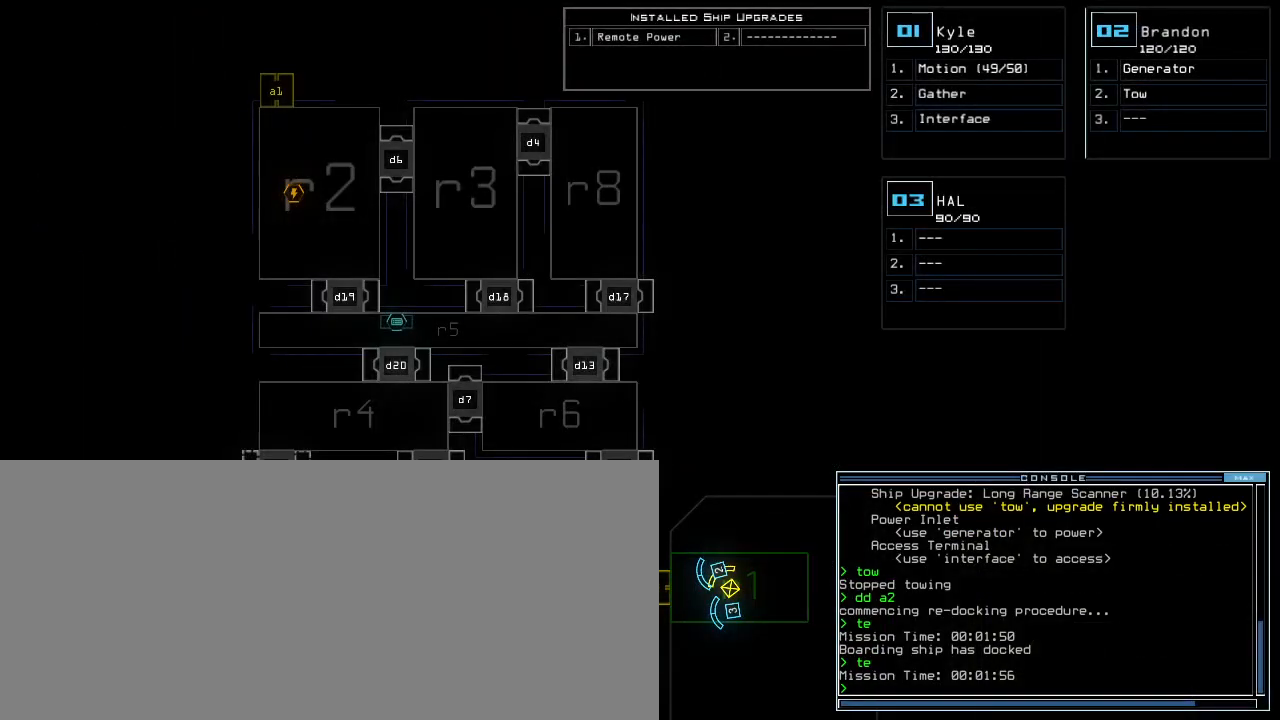
{"keys": [], "events": []}
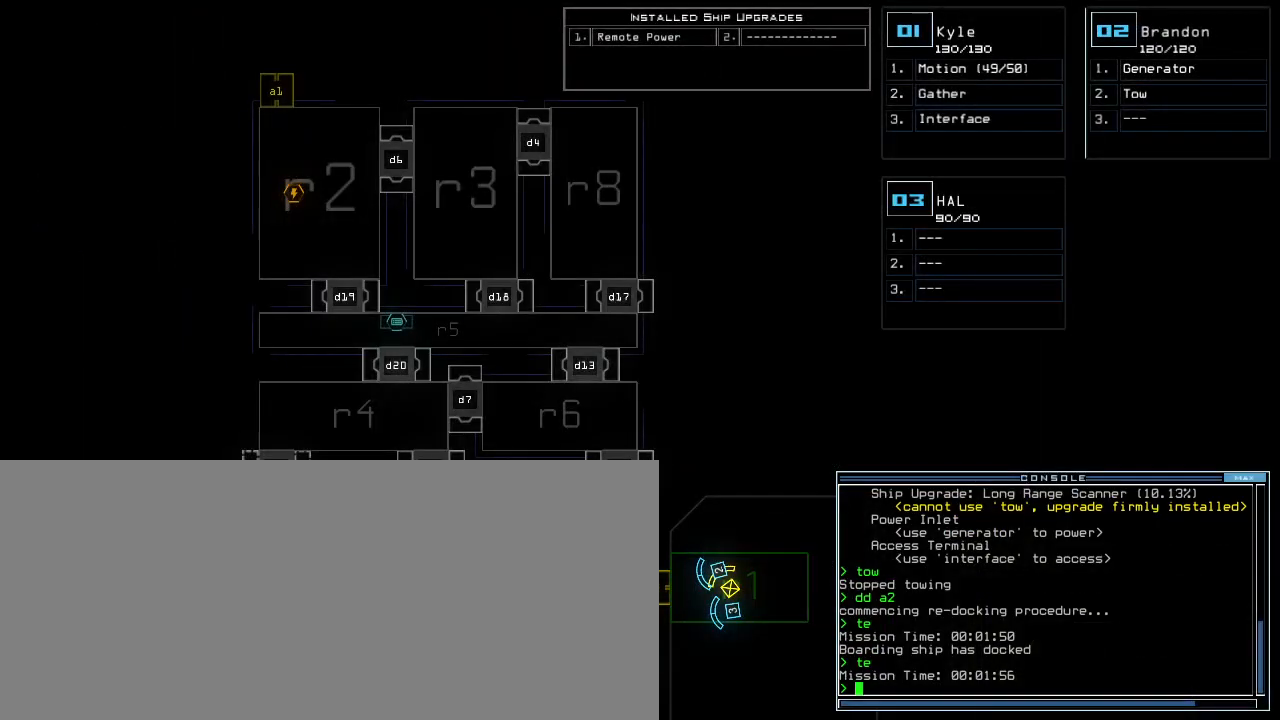
{"keys": [], "events": [[240, "space", "down"], [340, "space", "up"]]}
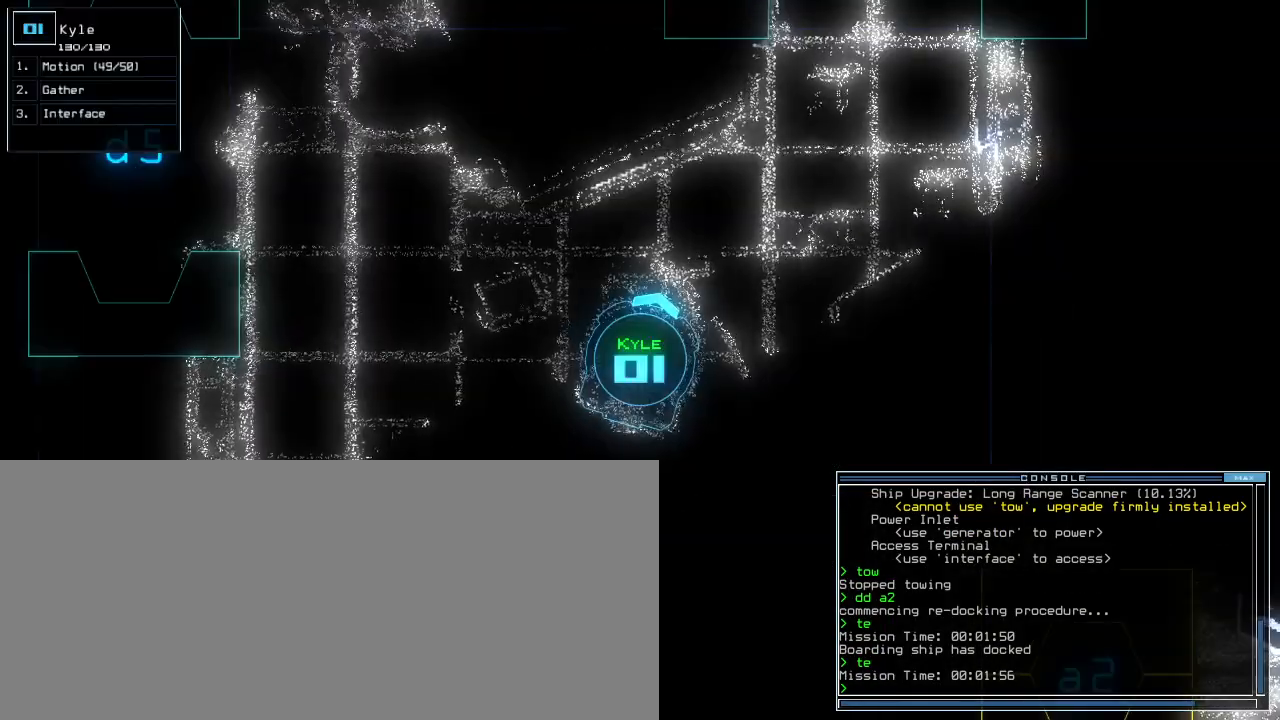
{"keys": ["t"], "events": [[500, "t", "down"]]}
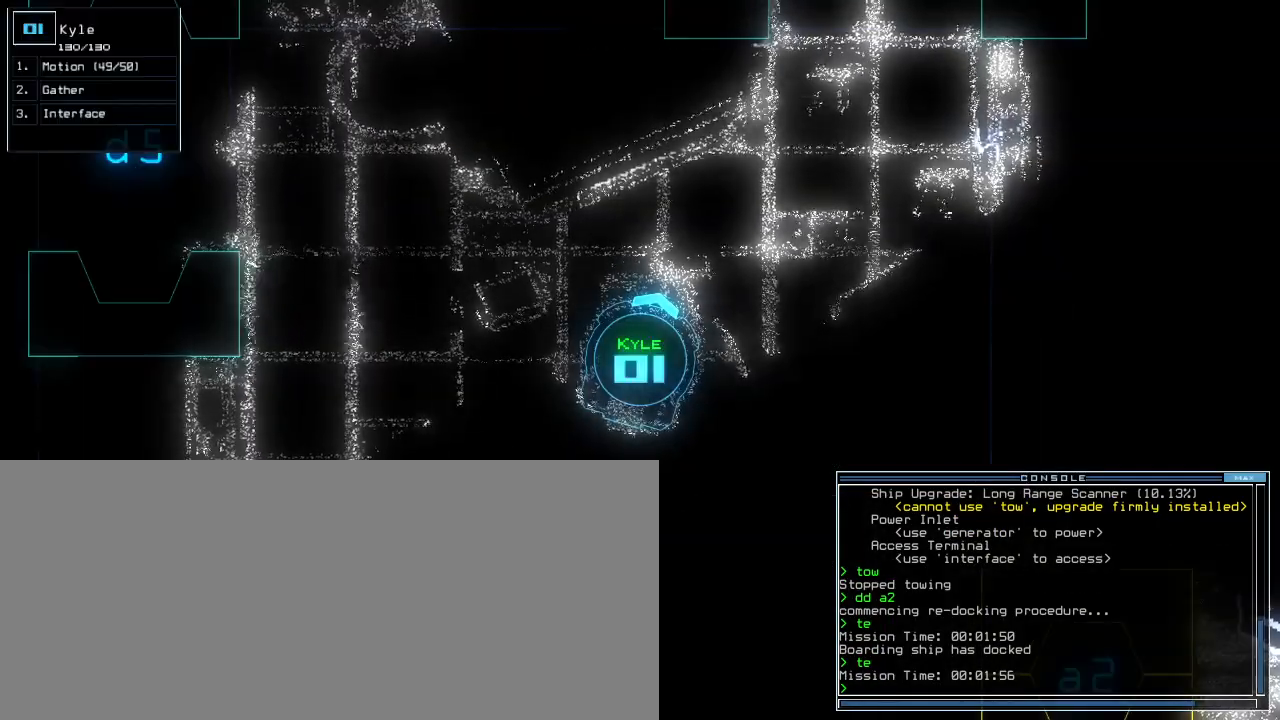
{"keys": ["left"], "events": [[40, "e", "down"], [80, "return", "down"], [80, "t", "up"], [140, "e", "up"], [140, "return", "up"], [440, "left", "down"]]}
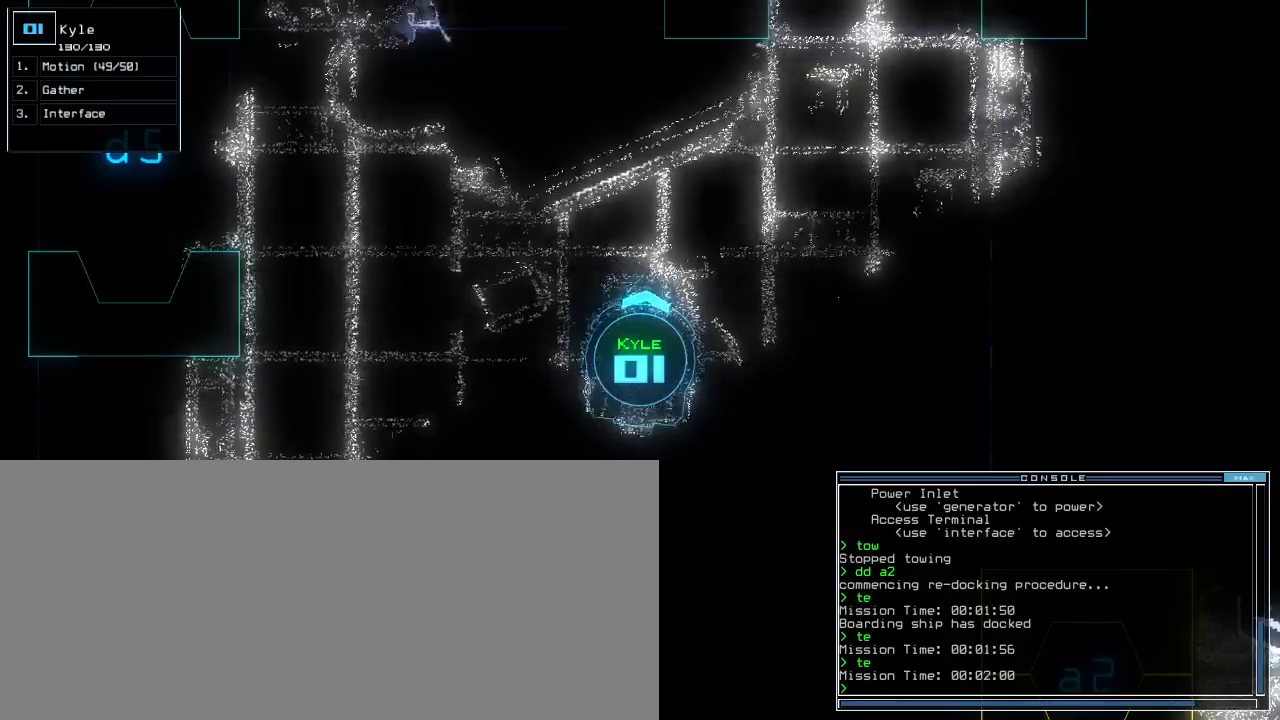
{"keys": ["up"], "events": [[160, "up", "down"], [380, "left", "up"]]}